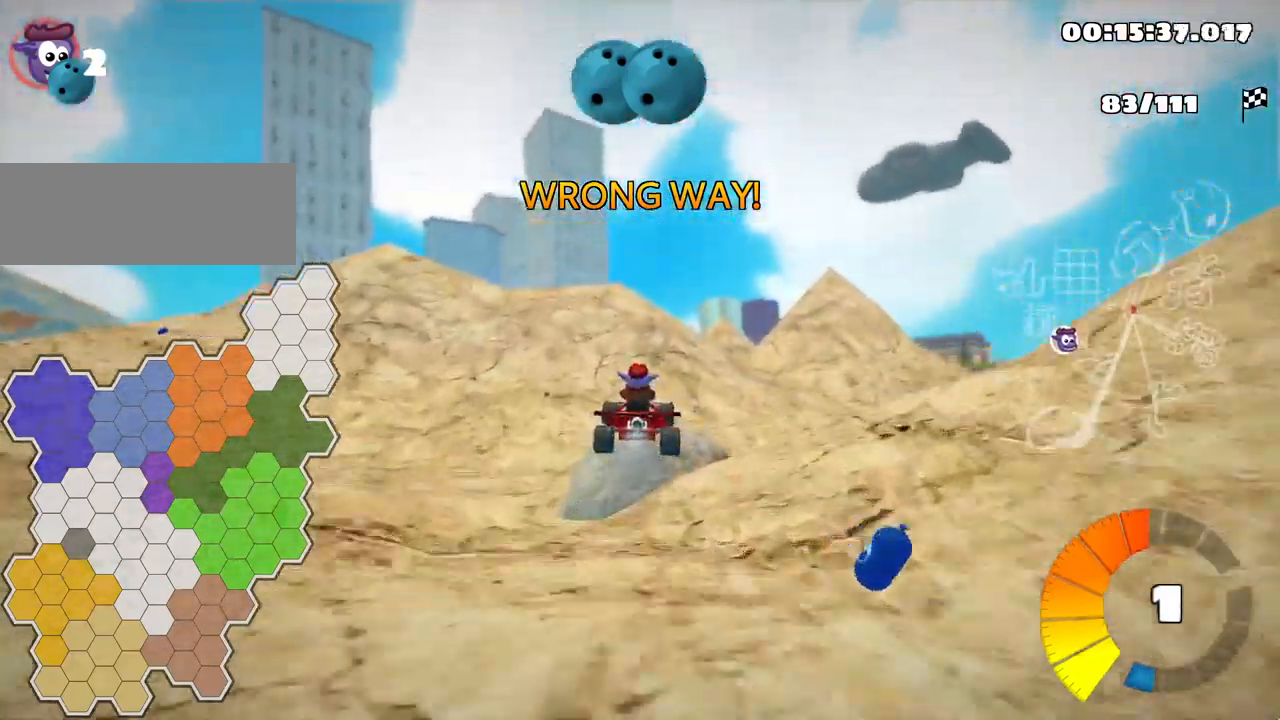
Gameplay with keyboard; each line is a JSON object with the keys held at the frame after it. "events" lists presses ("down") and releases ("up") of "down", "fire", "flag", "left", "look", "nitro", "right", "skid" and "up" between this image and that frame as [ms after this image, input, new state], when the widget could be followed in between. No other keys are recorded. Mouse input is not recorded. Key names are as the overlay labels them; some are game actions (e.g. jump) rather than physical keys.
{"keys": ["right"], "events": [[217, "skid", "down"], [250, "right", "down"], [450, "skid", "up"]]}
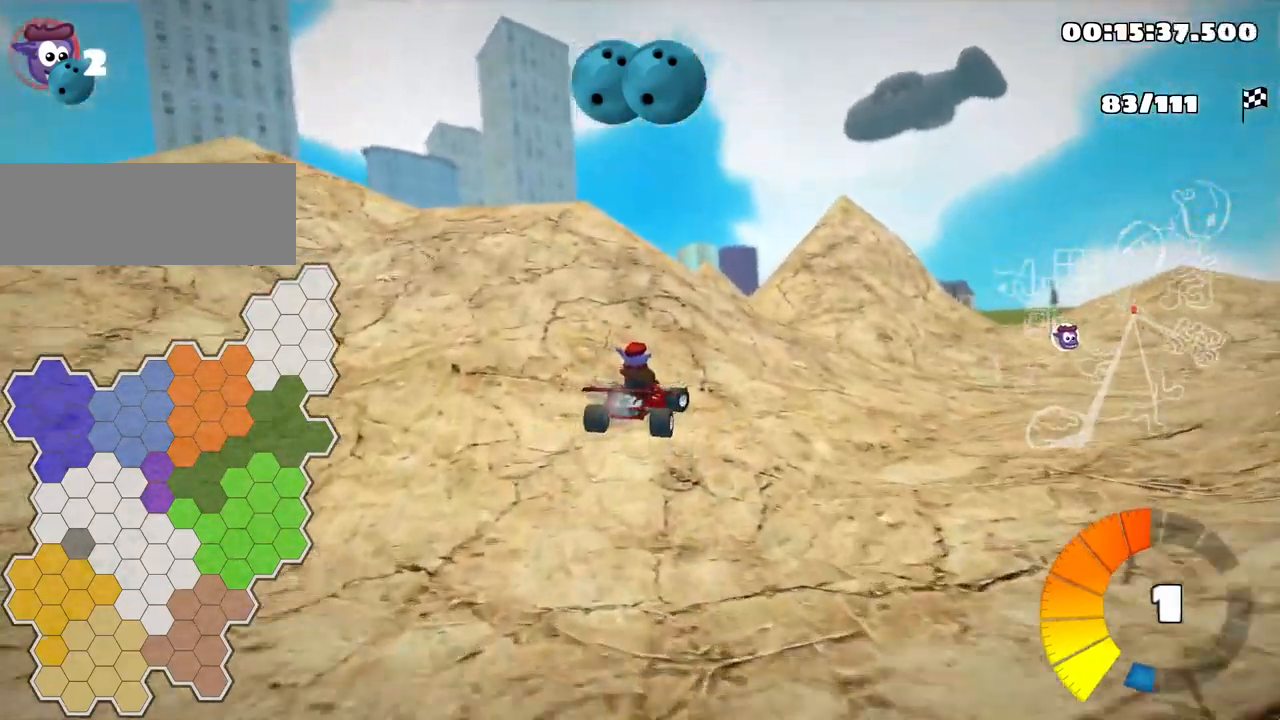
{"keys": ["right"], "events": [[184, "skid", "down"], [400, "skid", "up"]]}
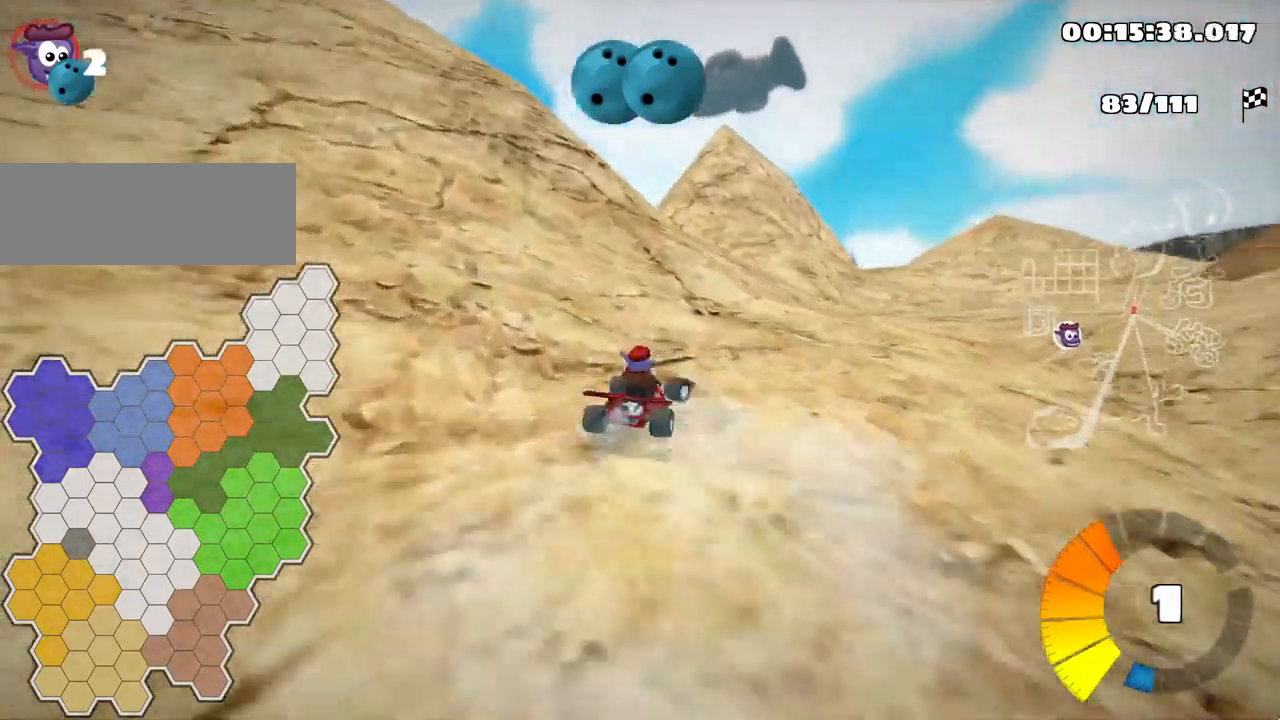
{"keys": ["up"], "events": [[134, "up", "down"], [400, "right", "up"]]}
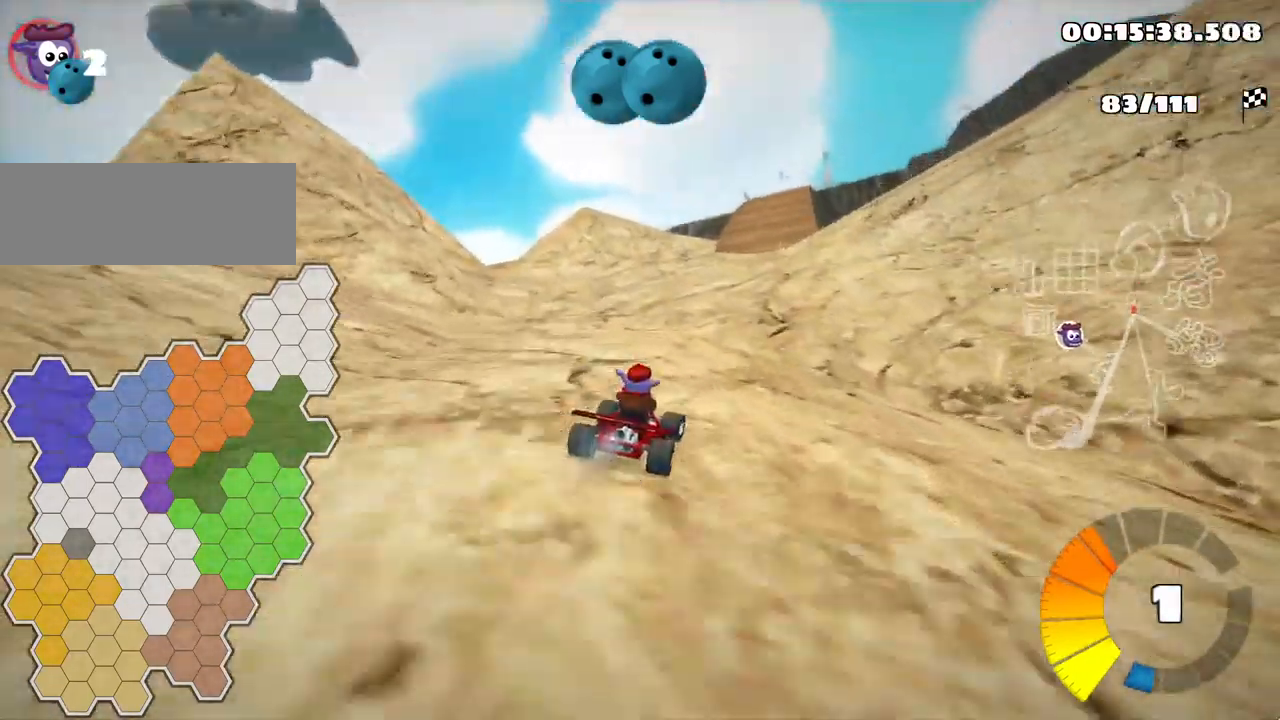
{"keys": ["left", "skid"], "events": [[67, "left", "down"], [100, "skid", "down"], [334, "up", "up"]]}
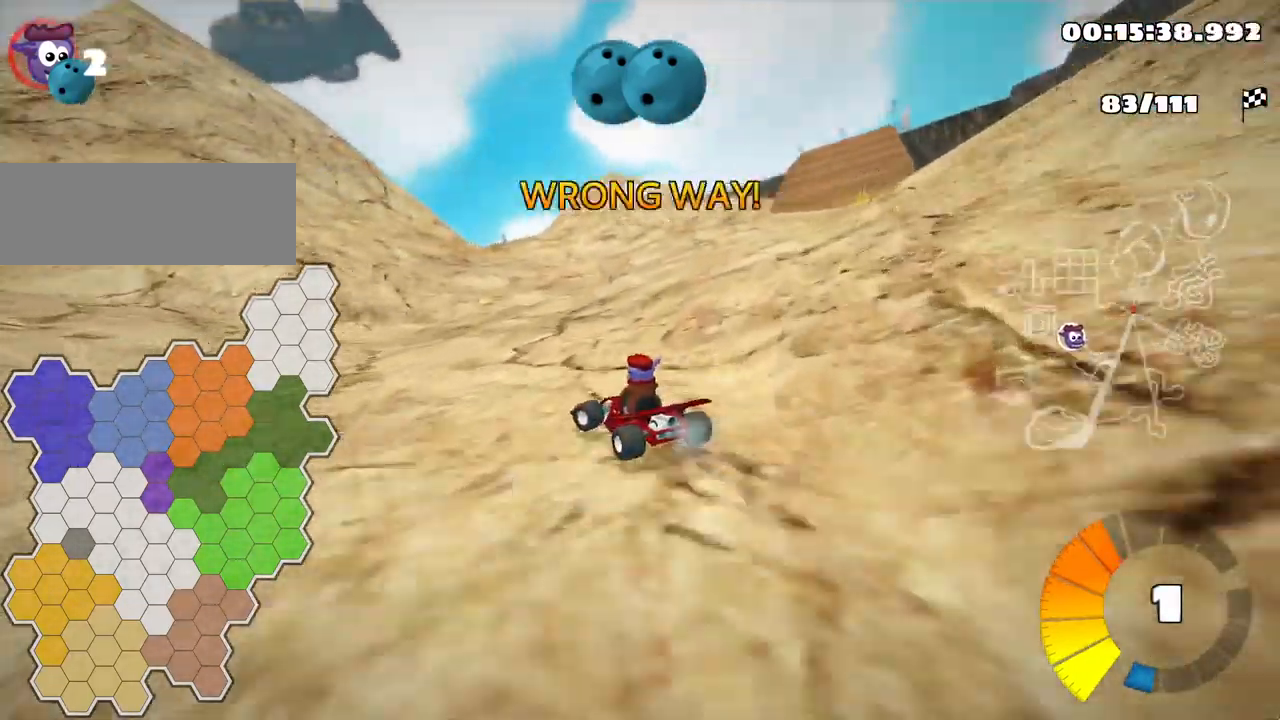
{"keys": ["left"], "events": [[67, "skid", "up"]]}
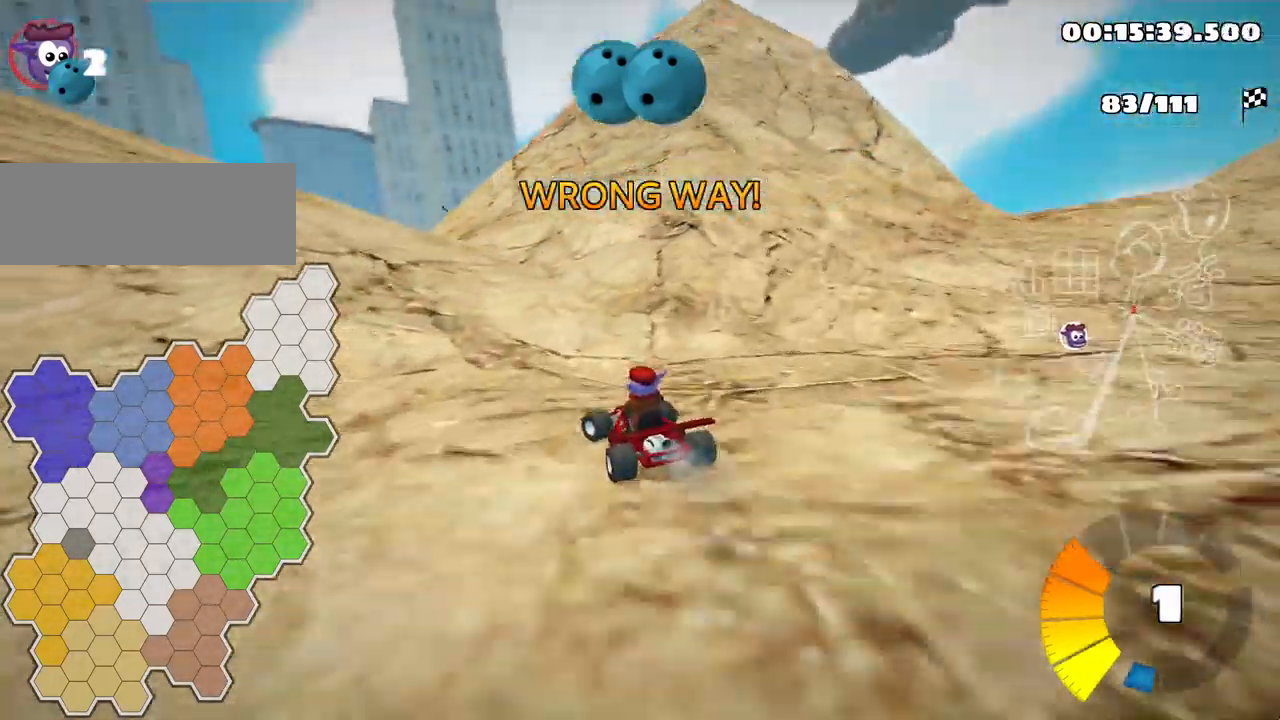
{"keys": ["right"], "events": [[17, "up", "down"], [184, "left", "up"], [267, "up", "up"], [417, "right", "down"]]}
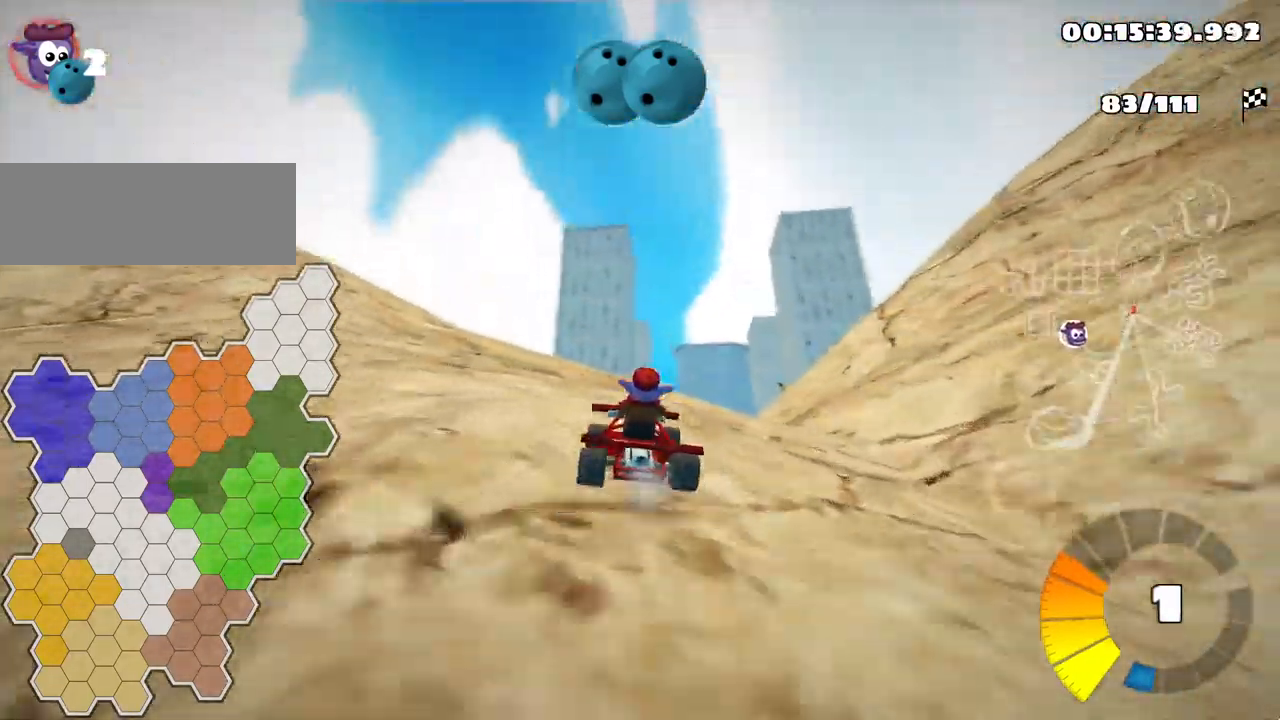
{"keys": [], "events": [[50, "right", "up"]]}
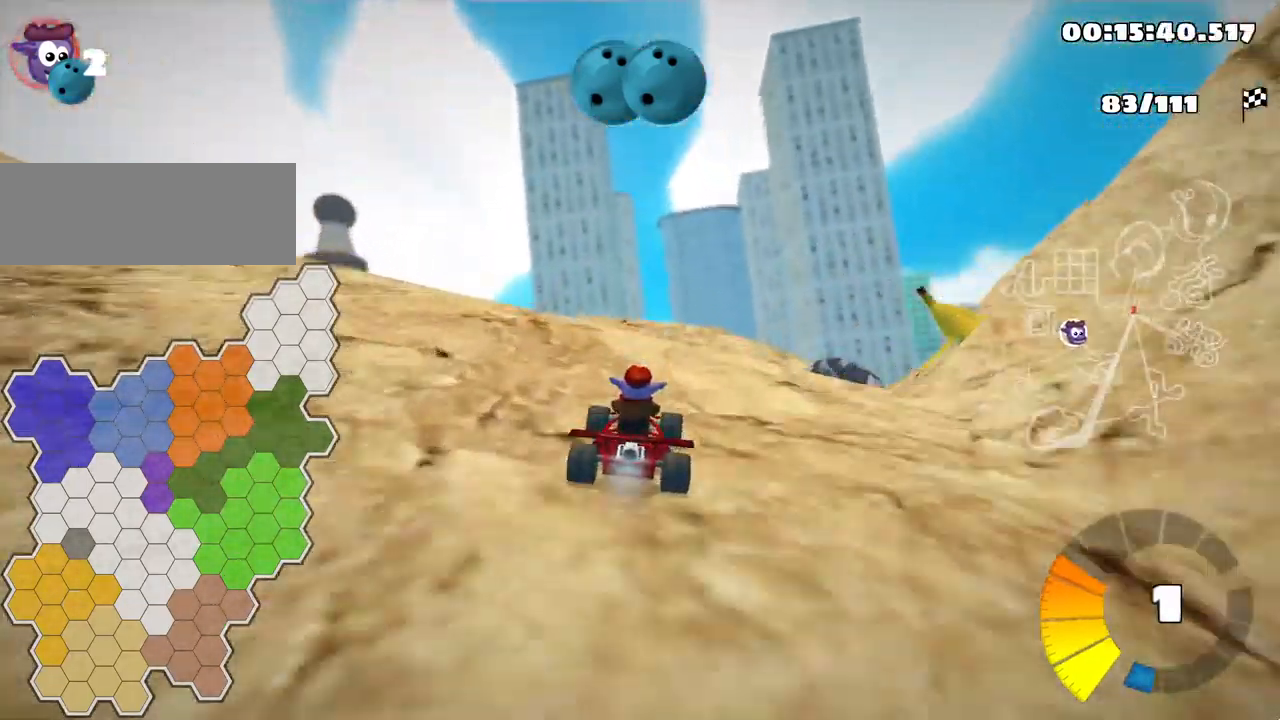
{"keys": [], "events": [[84, "left", "down"], [167, "skid", "down"], [251, "left", "up"], [301, "skid", "up"]]}
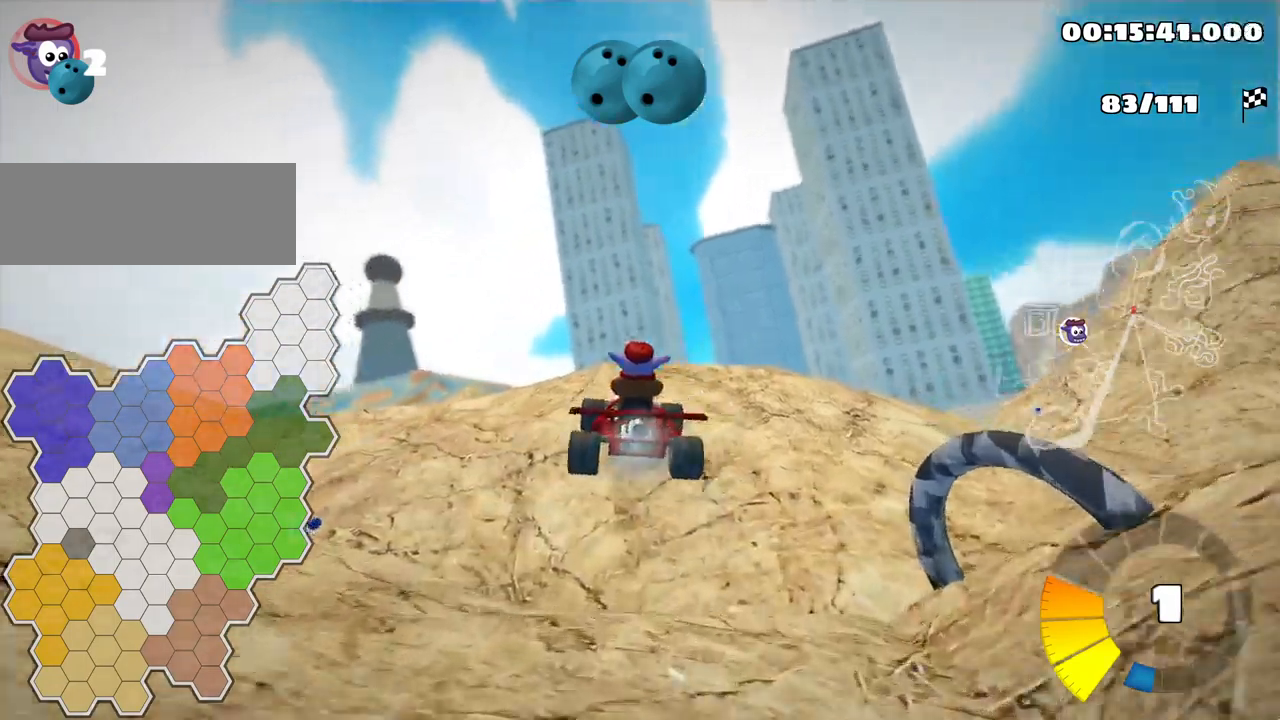
{"keys": ["down", "right"], "events": [[33, "skid", "down"], [50, "right", "down"], [150, "down", "down"], [300, "skid", "up"]]}
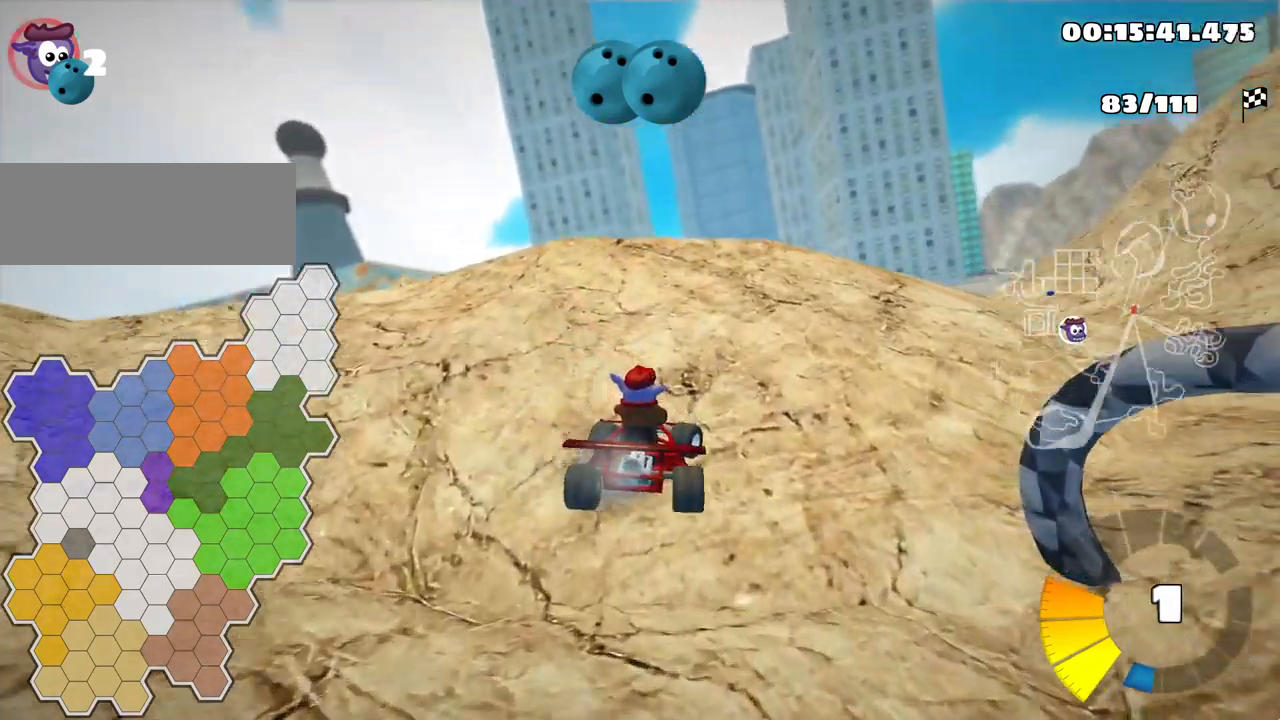
{"keys": ["down", "left"], "events": [[250, "right", "up"], [417, "left", "down"]]}
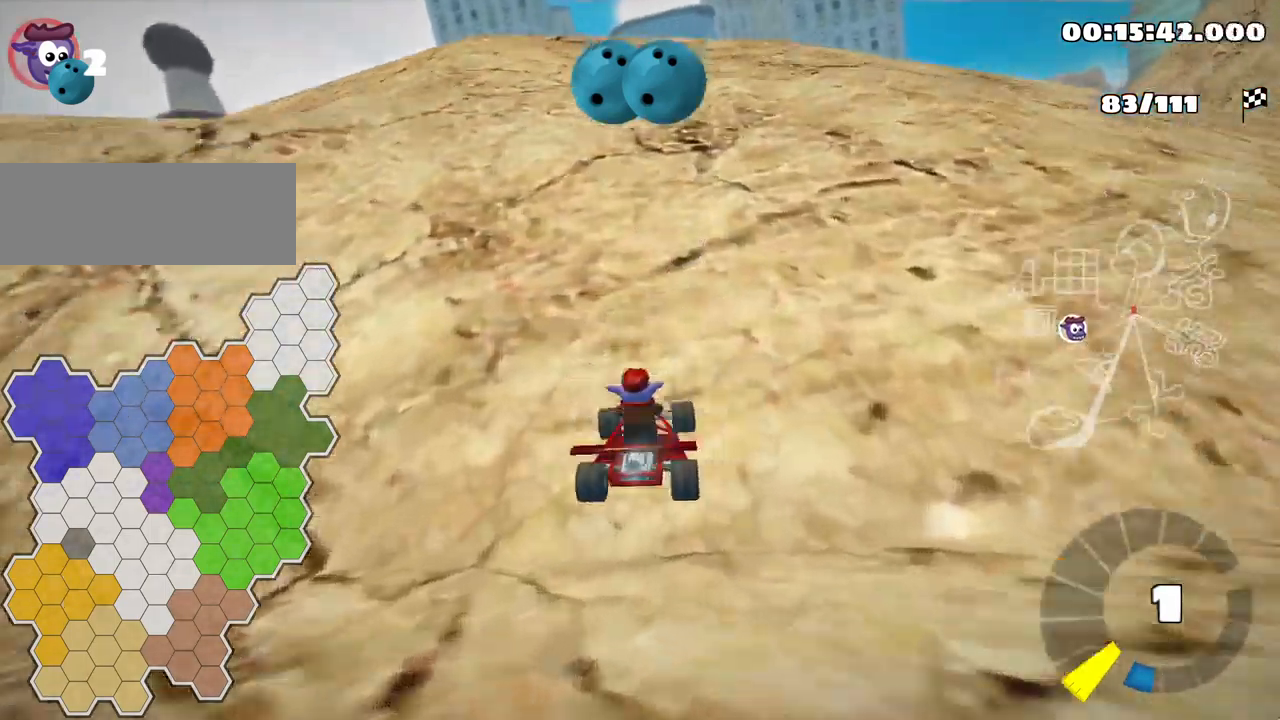
{"keys": ["down", "left"], "events": []}
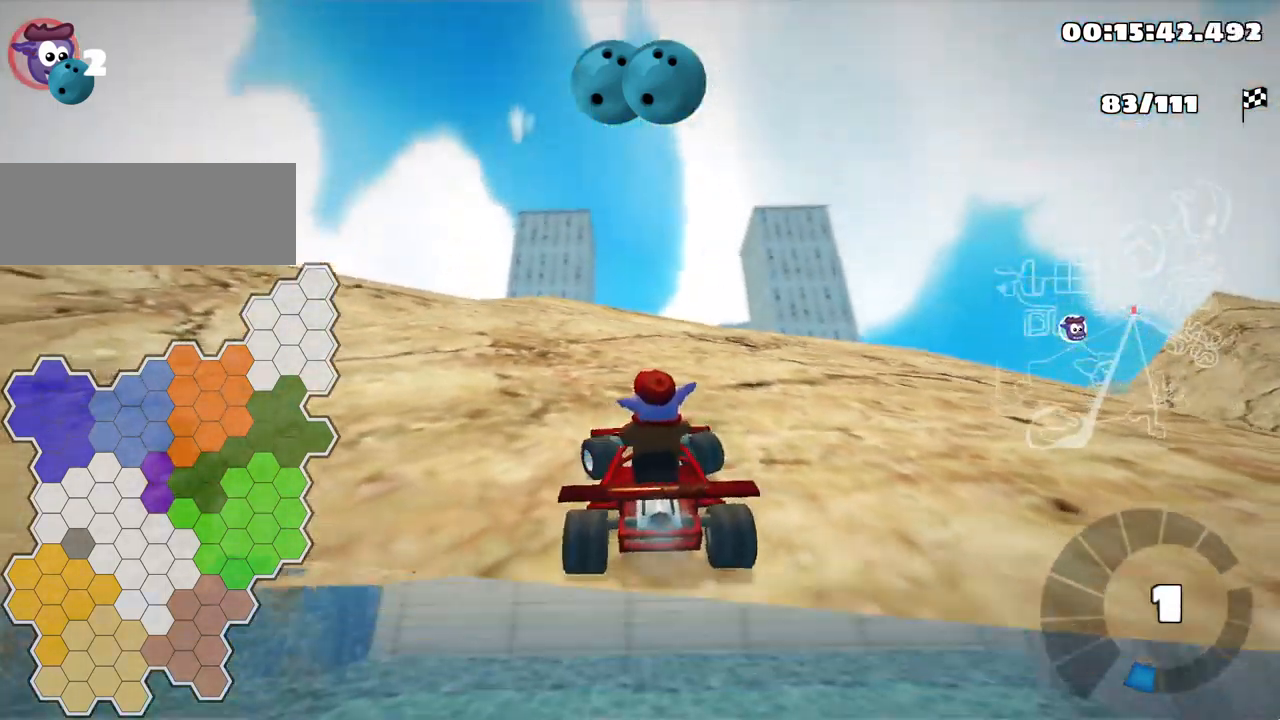
{"keys": [], "events": [[250, "down", "up"], [300, "left", "up"]]}
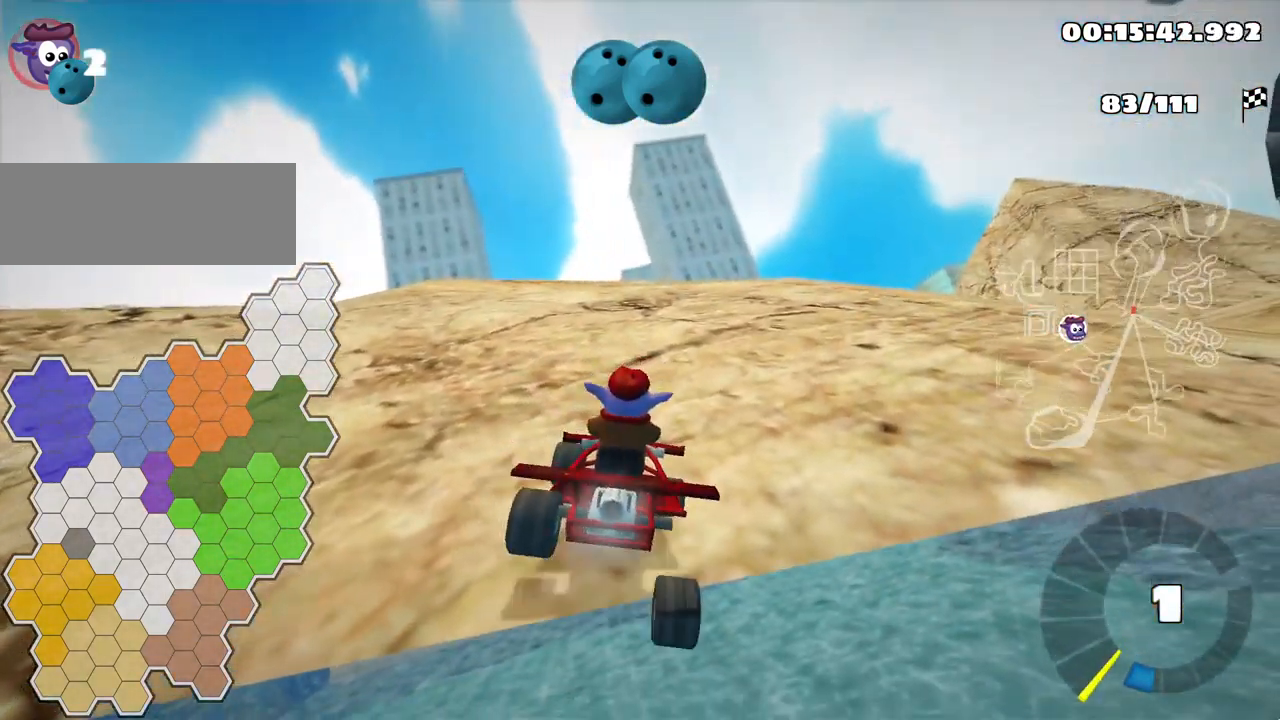
{"keys": ["down", "left"], "events": [[167, "down", "down"], [167, "left", "down"]]}
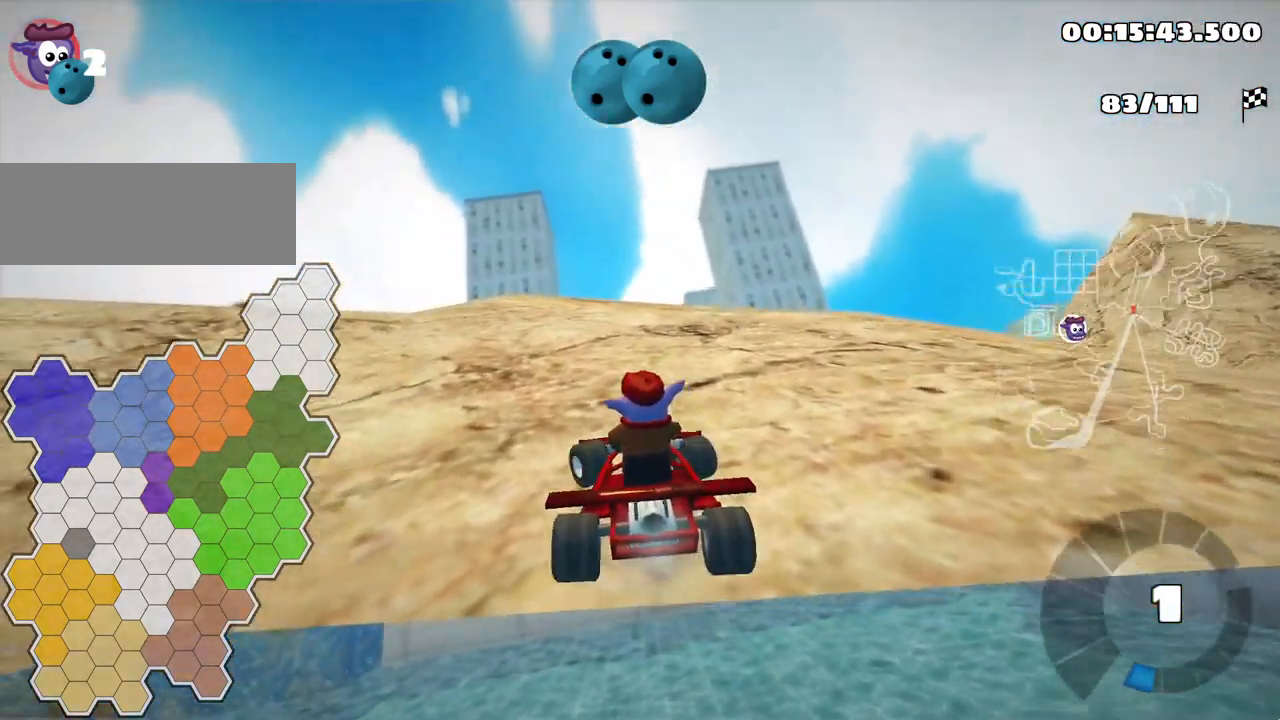
{"keys": ["down", "left"], "events": []}
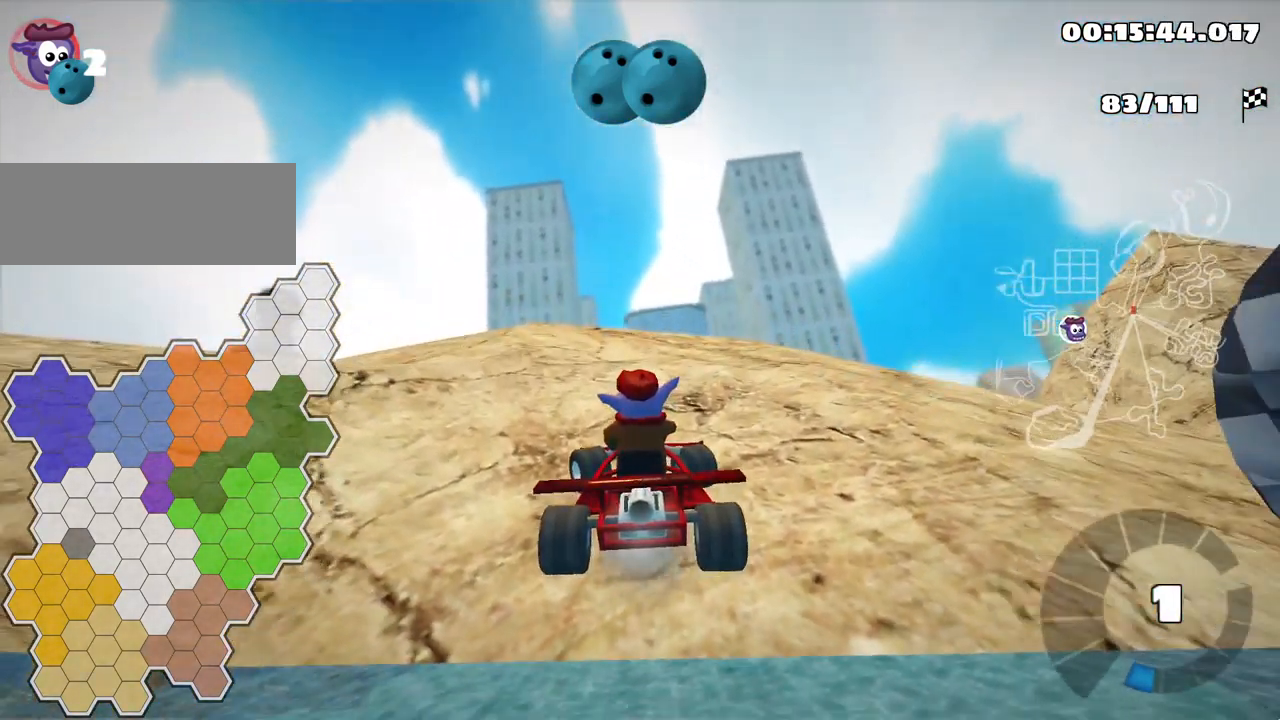
{"keys": [], "events": [[267, "down", "up"], [283, "left", "up"]]}
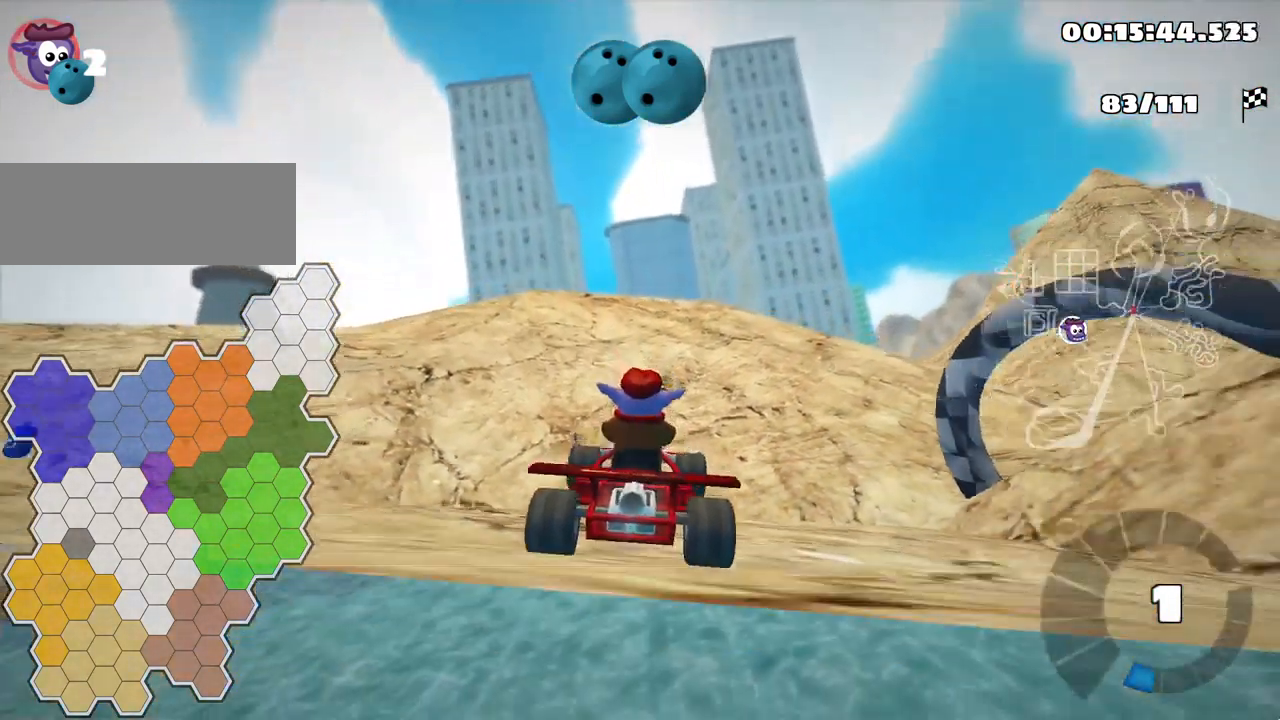
{"keys": ["right", "skid", "up"], "events": [[67, "up", "down"], [150, "right", "down"], [500, "skid", "down"]]}
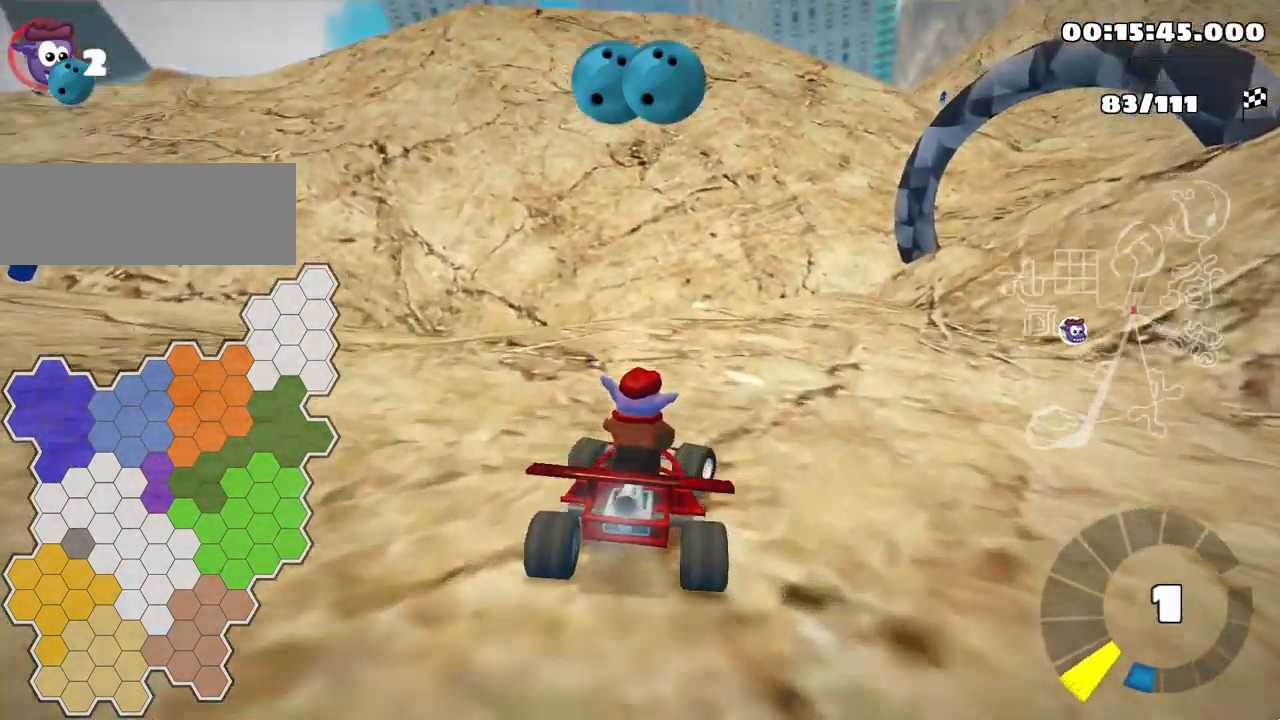
{"keys": ["up"], "events": [[83, "nitro", "down"], [167, "skid", "up"], [250, "nitro", "up"], [367, "right", "up"]]}
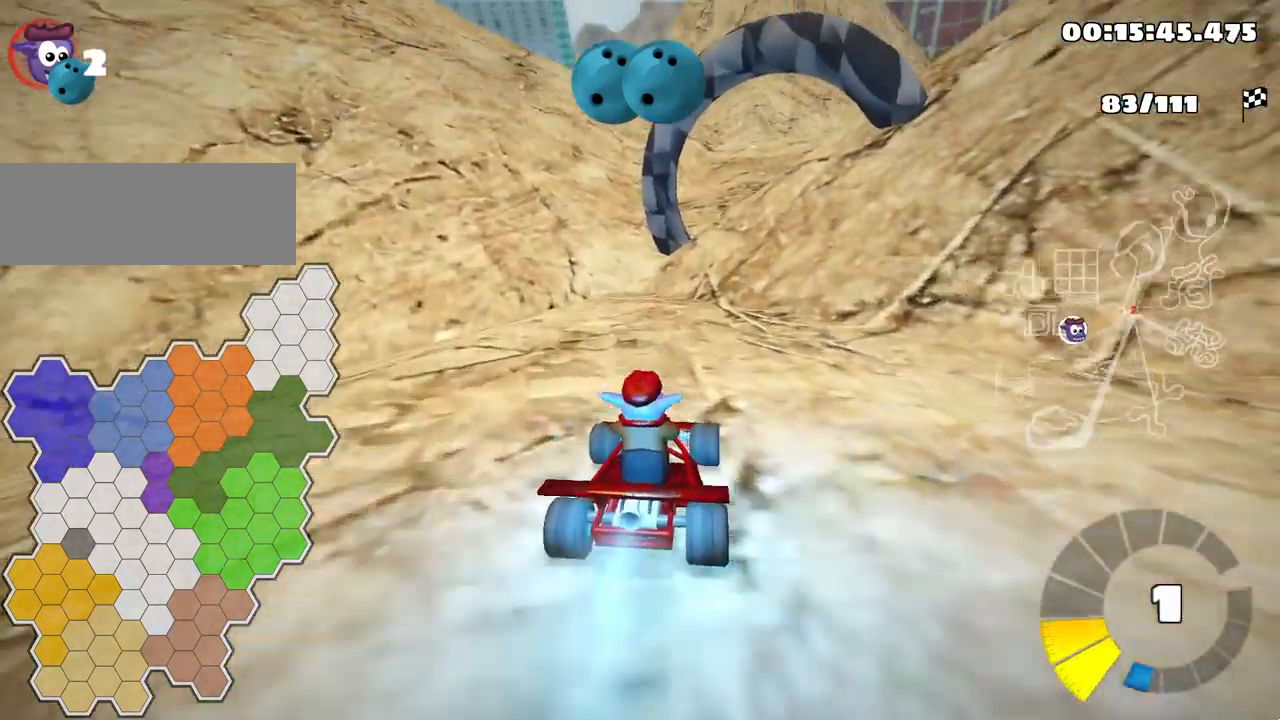
{"keys": ["up"], "events": [[50, "right", "down"], [267, "right", "up"]]}
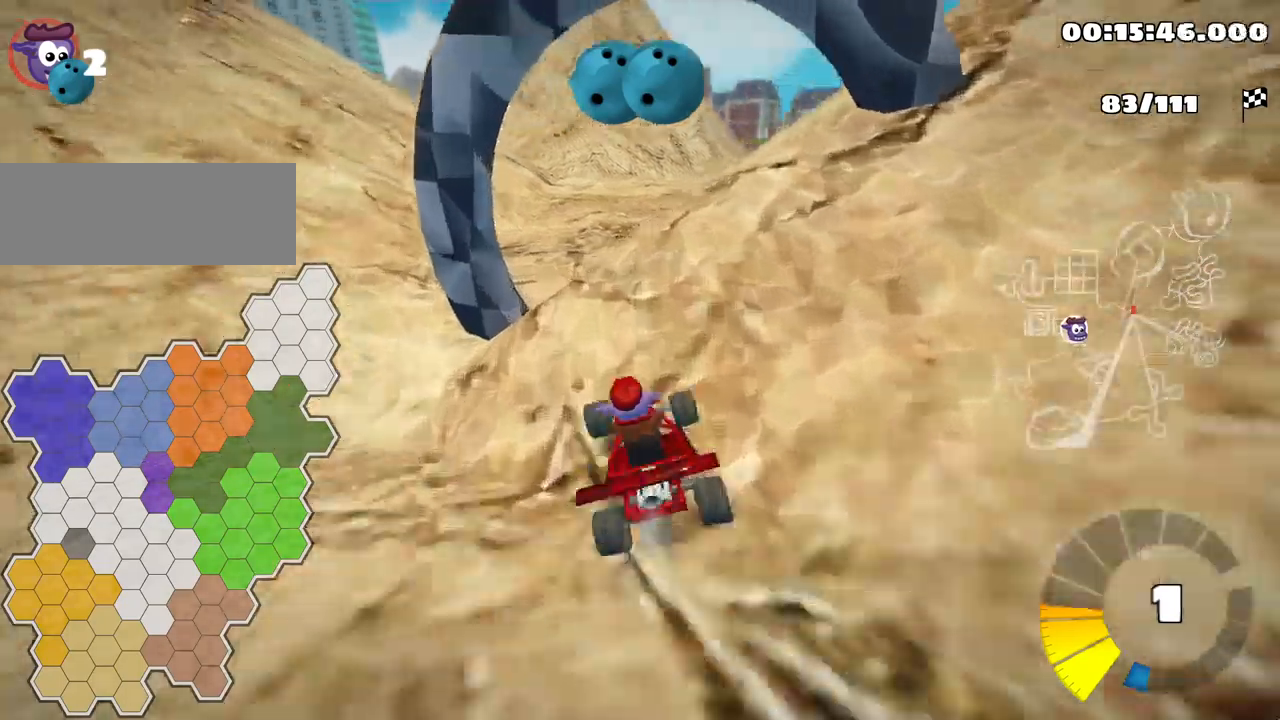
{"keys": [], "events": [[117, "right", "down"], [167, "up", "up"], [450, "right", "up"]]}
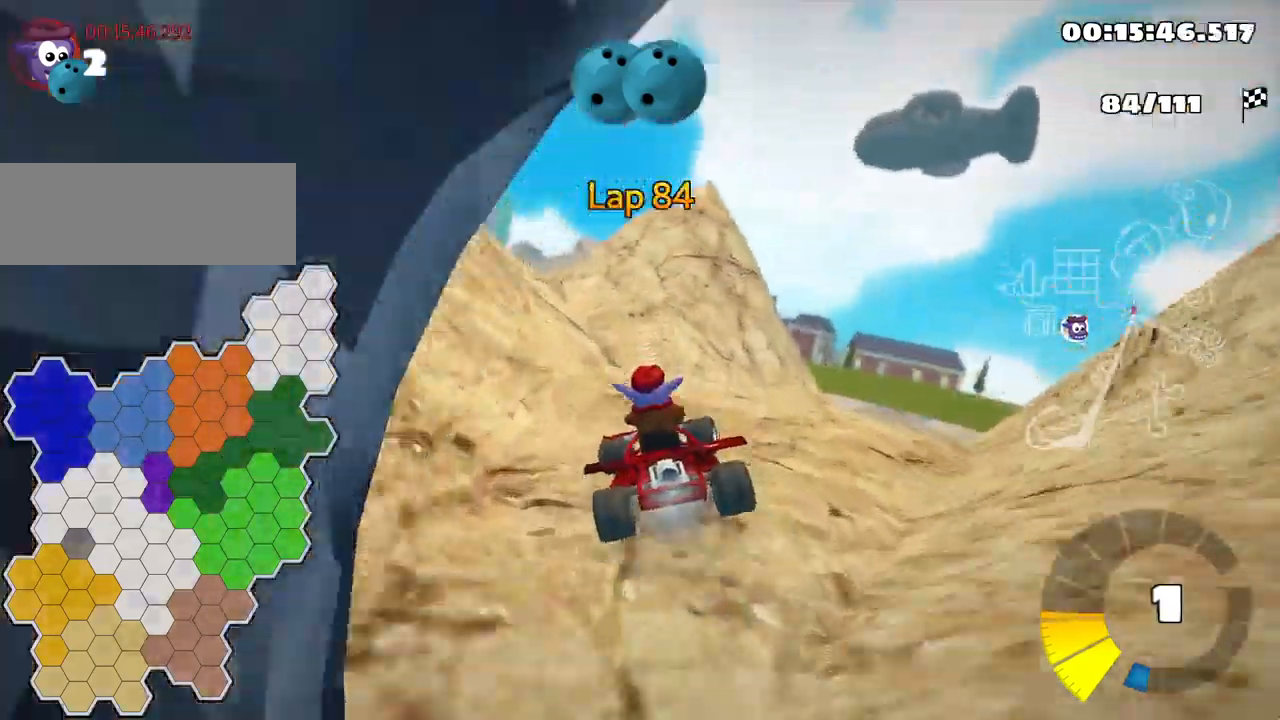
{"keys": ["skid", "up"], "events": [[117, "right", "down"], [317, "up", "down"], [417, "right", "up"], [500, "skid", "down"]]}
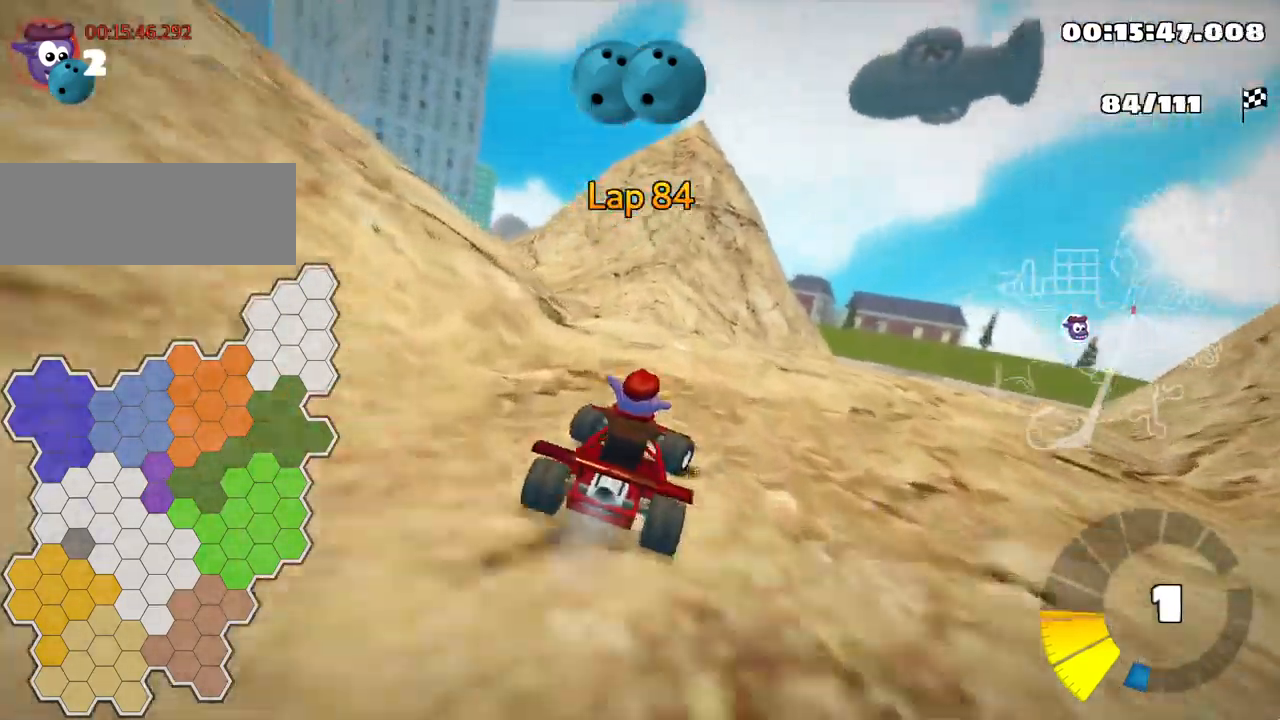
{"keys": ["left", "skid"], "events": [[34, "left", "down"], [200, "left", "up"], [400, "left", "down"], [450, "up", "up"]]}
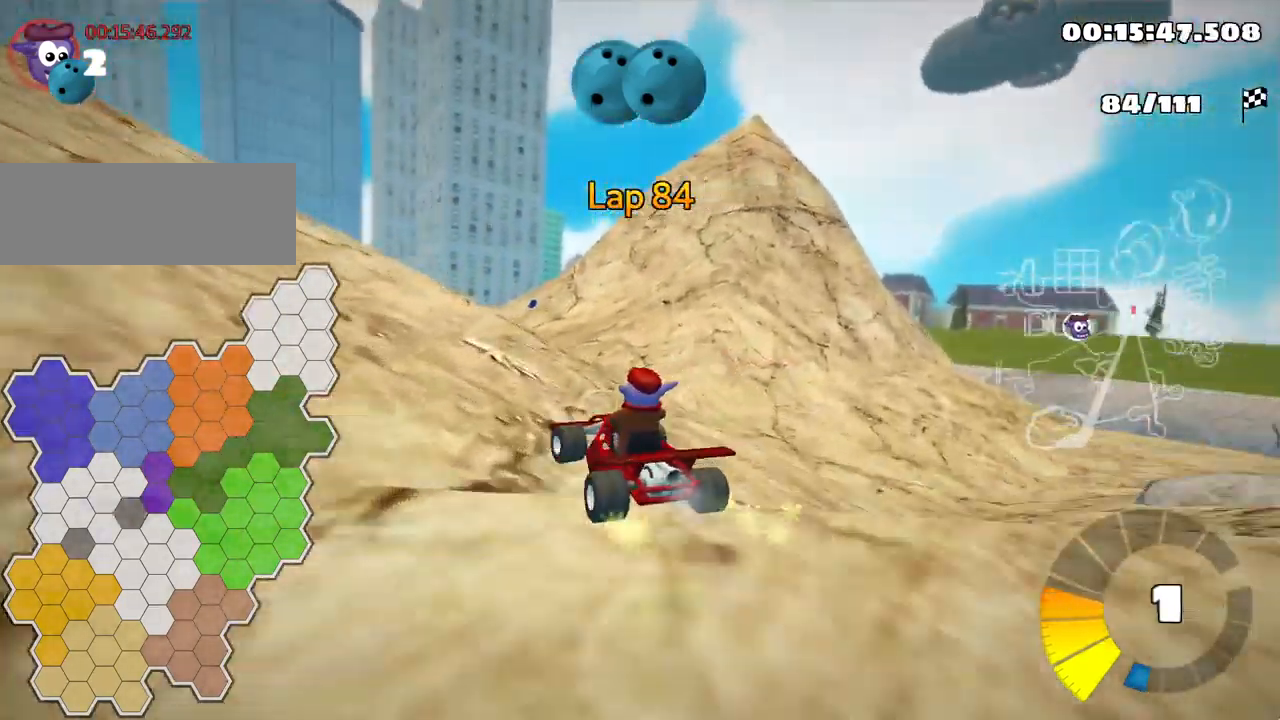
{"keys": ["left", "skid"], "events": [[67, "left", "up"], [84, "right", "down"], [400, "right", "up"], [417, "left", "down"]]}
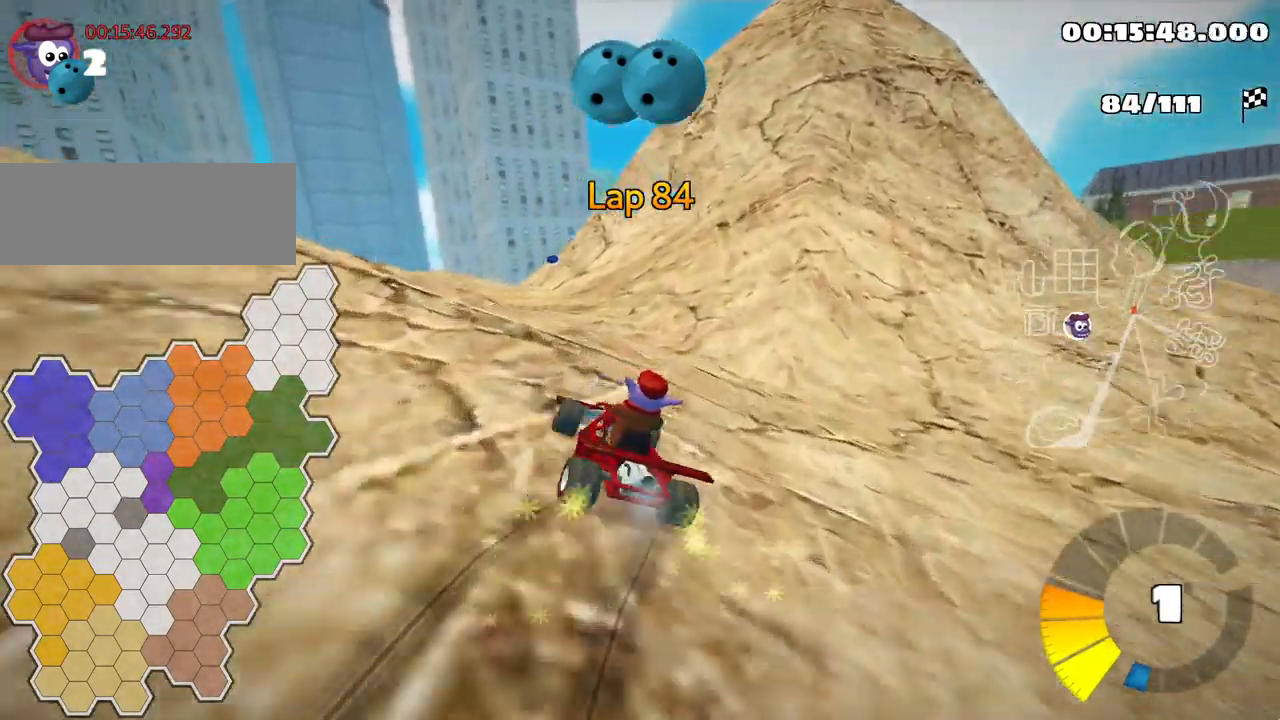
{"keys": [], "events": [[184, "skid", "up"], [300, "left", "up"]]}
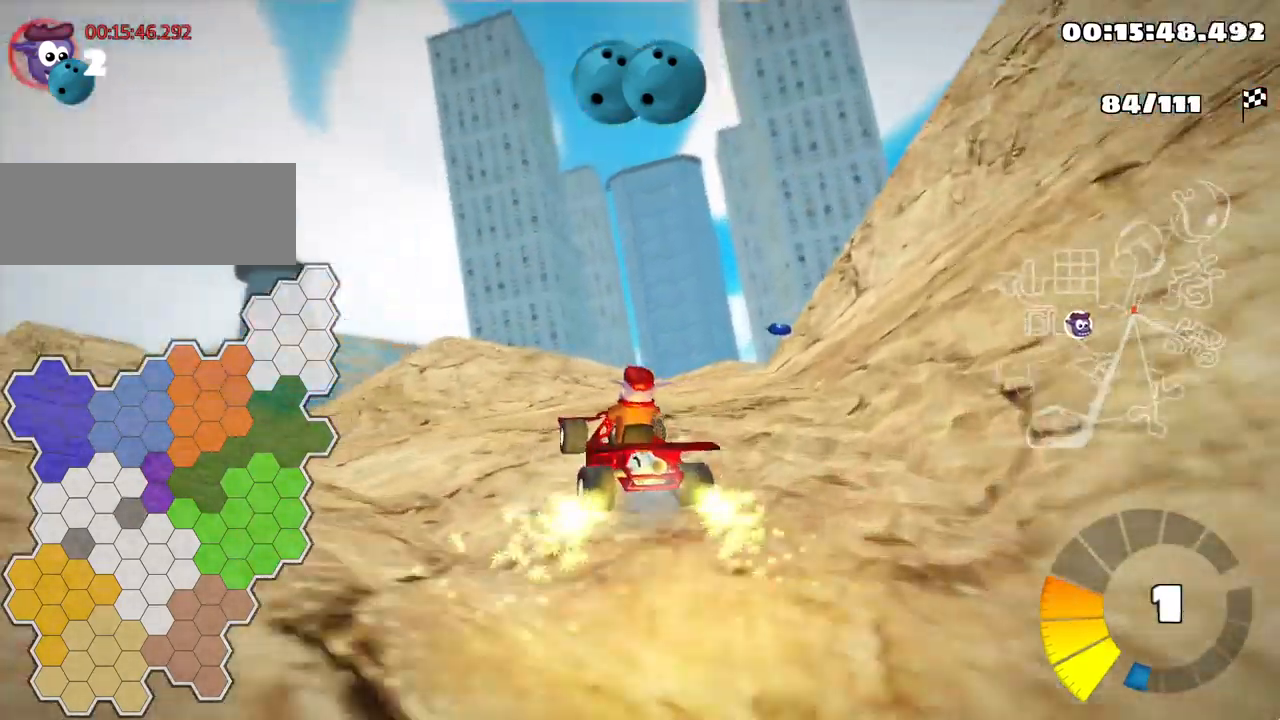
{"keys": ["left"], "events": [[317, "left", "down"]]}
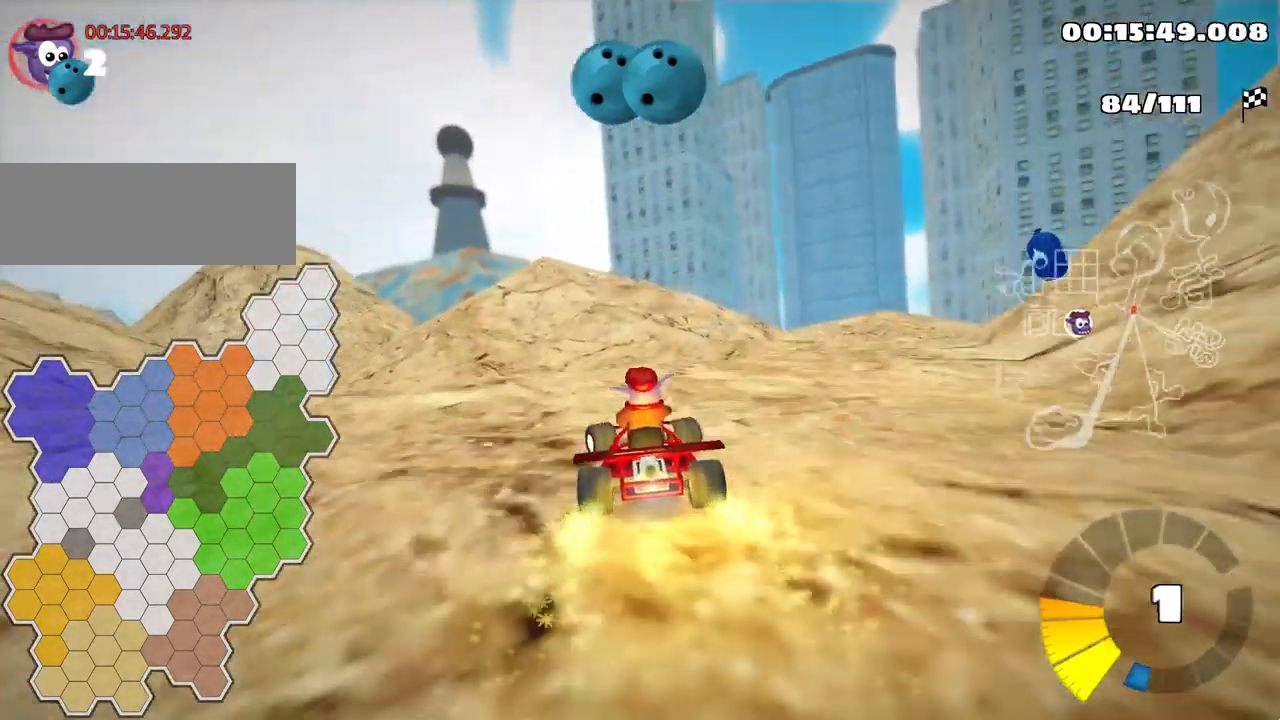
{"keys": ["left", "up"], "events": [[184, "left", "up"], [334, "up", "down"], [384, "left", "down"]]}
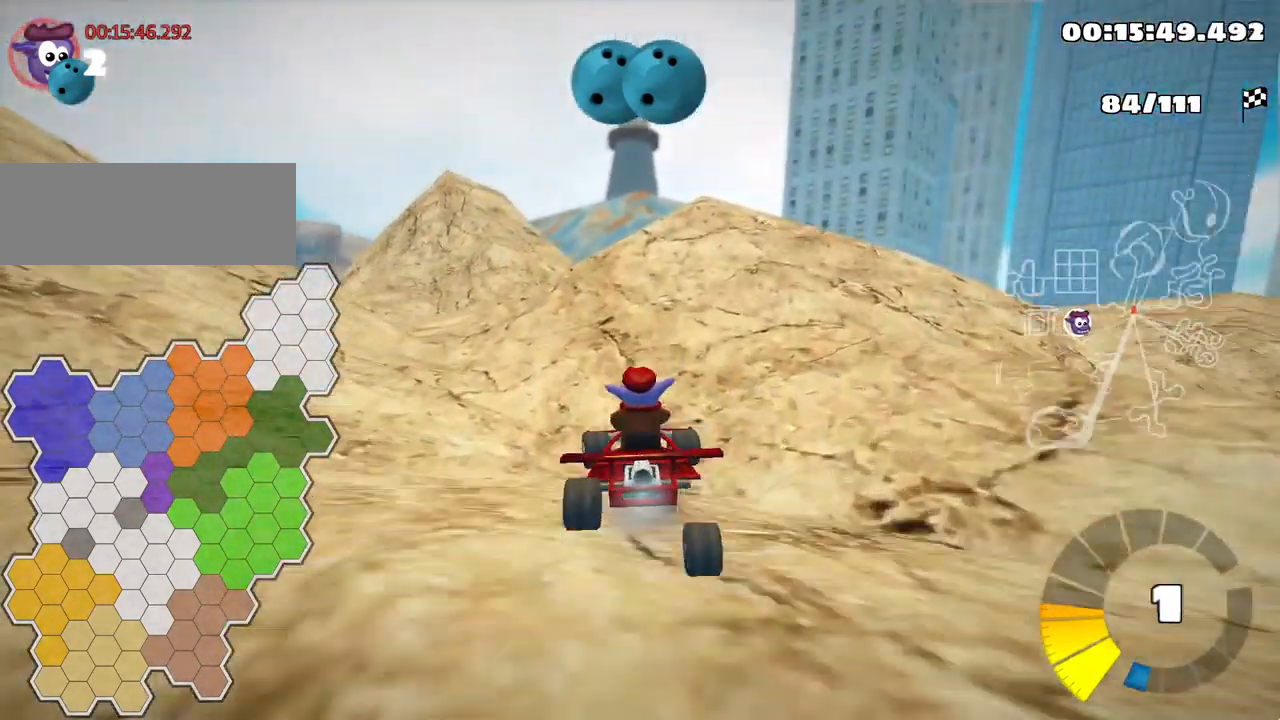
{"keys": ["left", "up"], "events": [[234, "left", "up"], [350, "left", "down"]]}
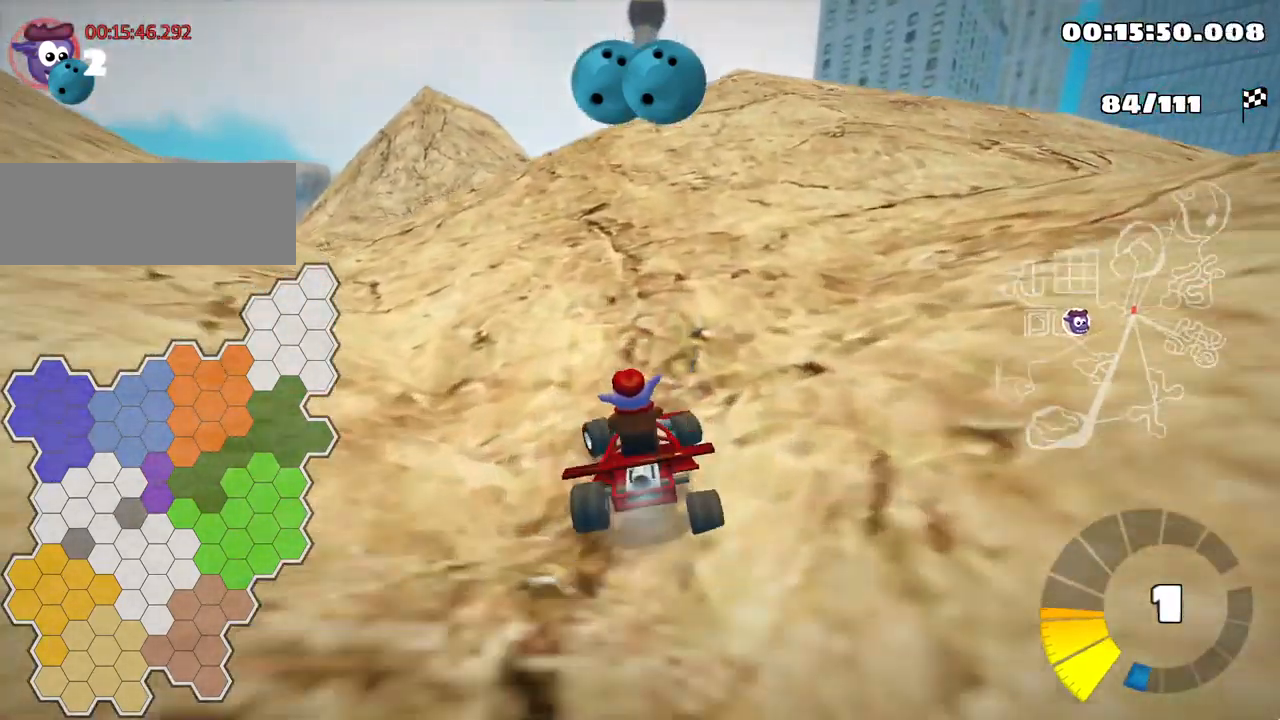
{"keys": ["up"], "events": [[300, "left", "up"]]}
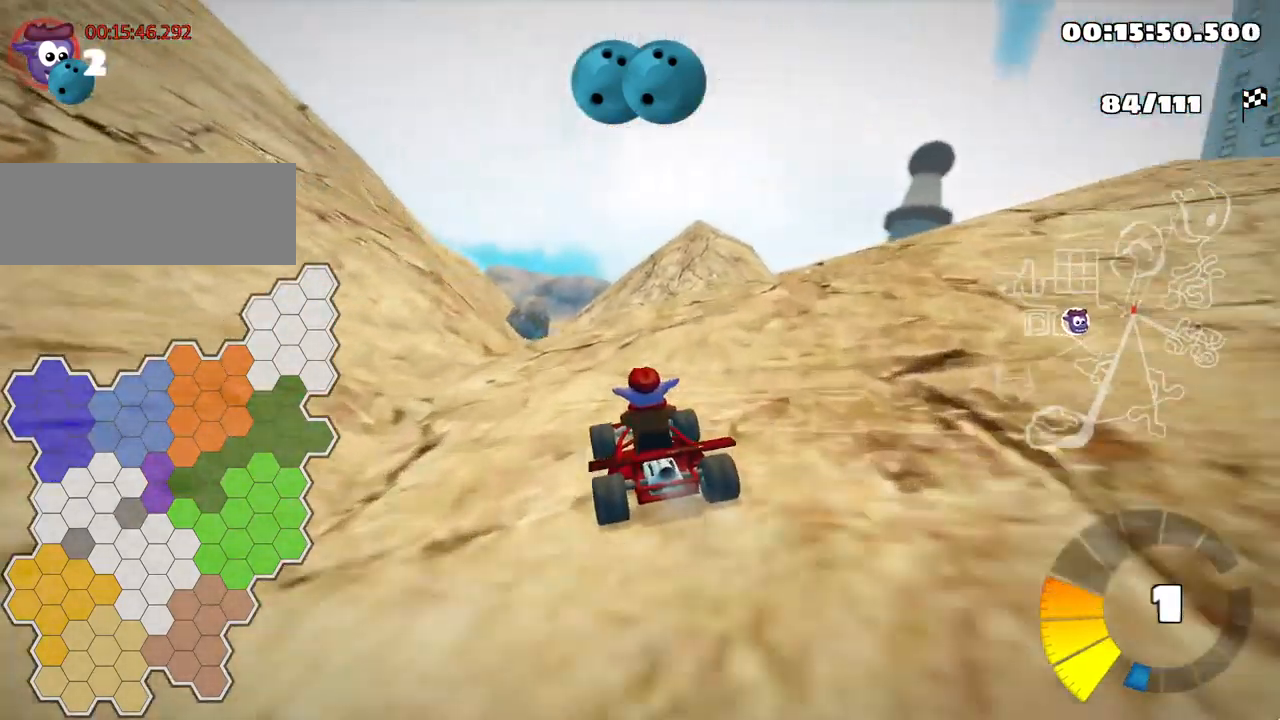
{"keys": ["right", "skid"], "events": [[233, "up", "up"], [283, "skid", "down"], [316, "right", "down"]]}
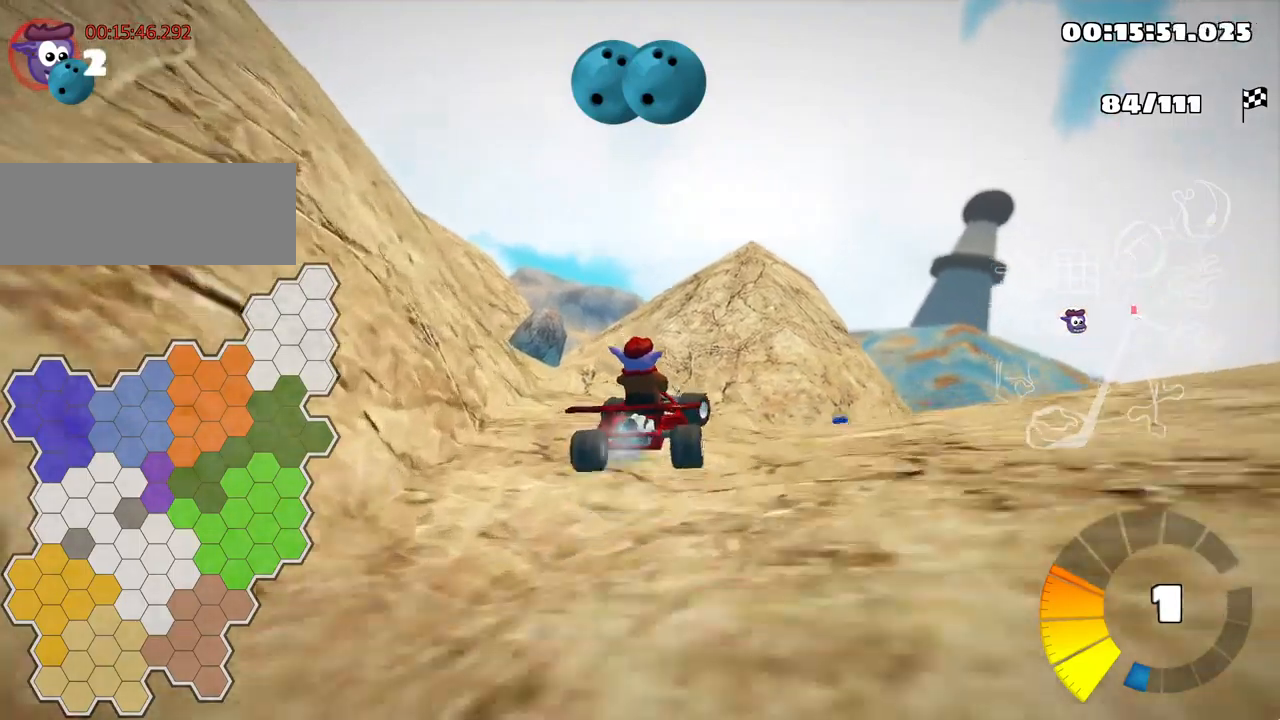
{"keys": ["right", "skid"], "events": []}